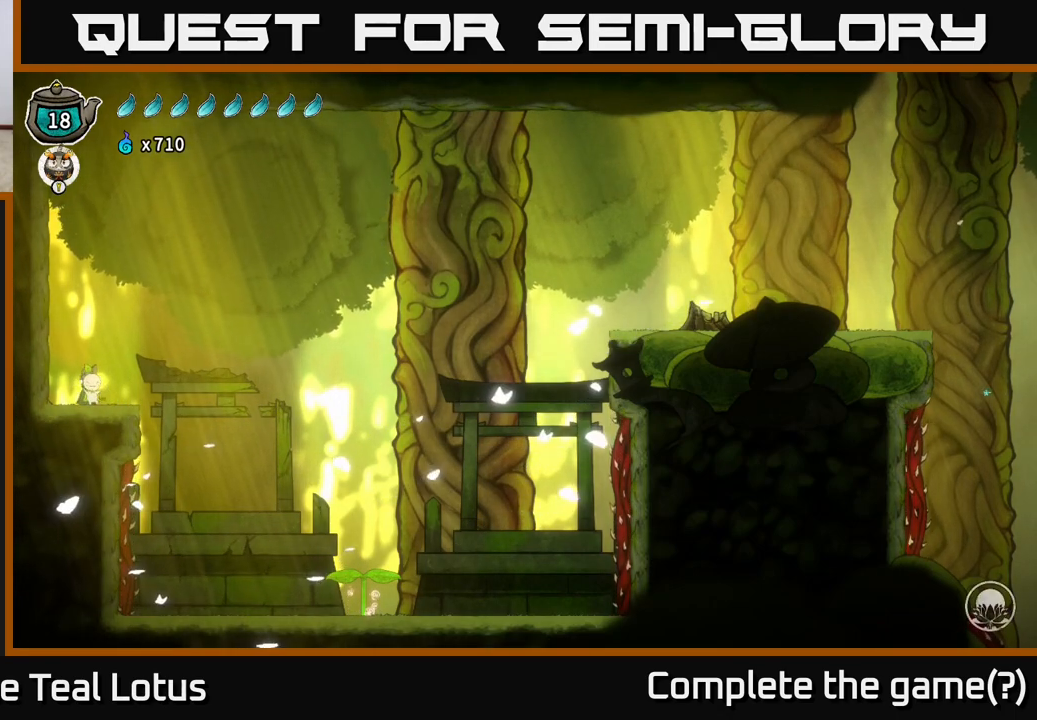
Gameplay with a controller (Xbox layout); each line is a JSON object with the inputs held at the frame after it. "events" lists button and stick changes between this image and that frame as [ms after this image, input, new state], when the widget could be followed in between.
{"buttons": ["A"], "left_stick": "right", "right_stick": "center", "events": [[183, "left_stick", "right"], [417, "A", "down"]]}
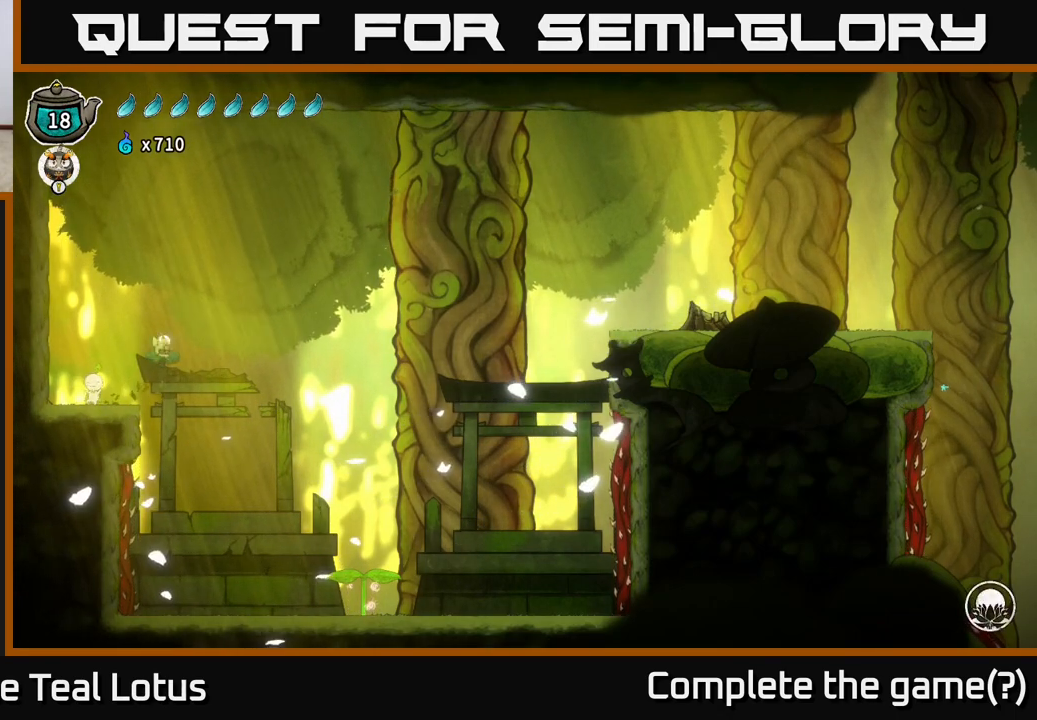
{"buttons": ["A"], "left_stick": "right", "right_stick": "center", "events": []}
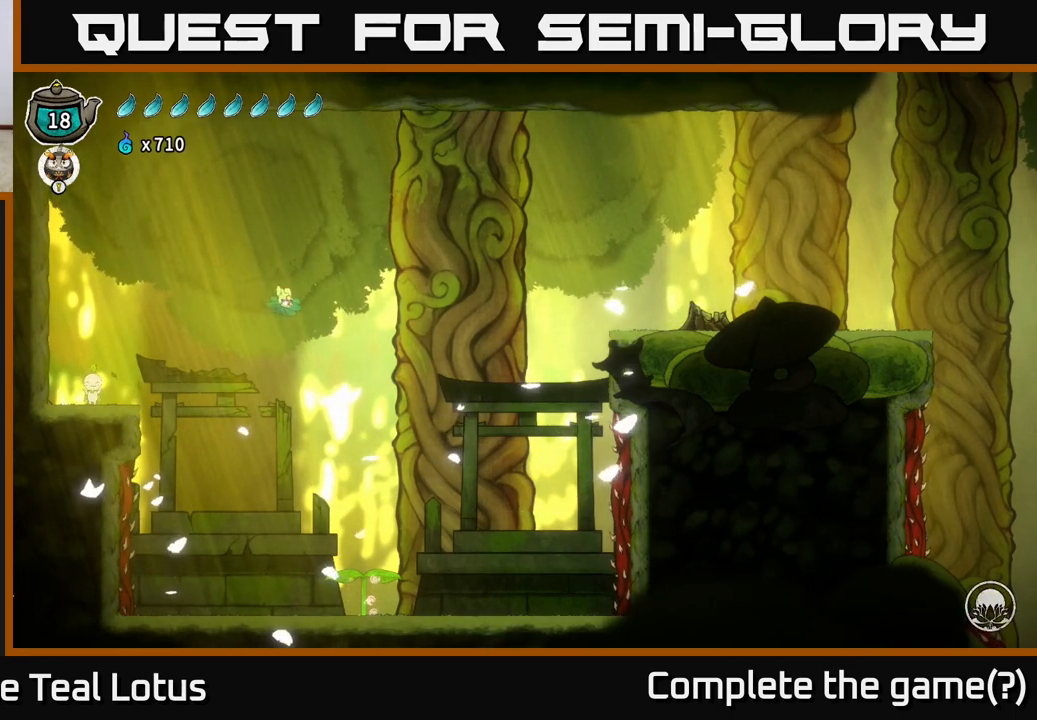
{"buttons": [], "left_stick": "down", "right_stick": "center", "events": [[217, "A", "up"], [283, "left_stick", "center"], [433, "left_stick", "down"]]}
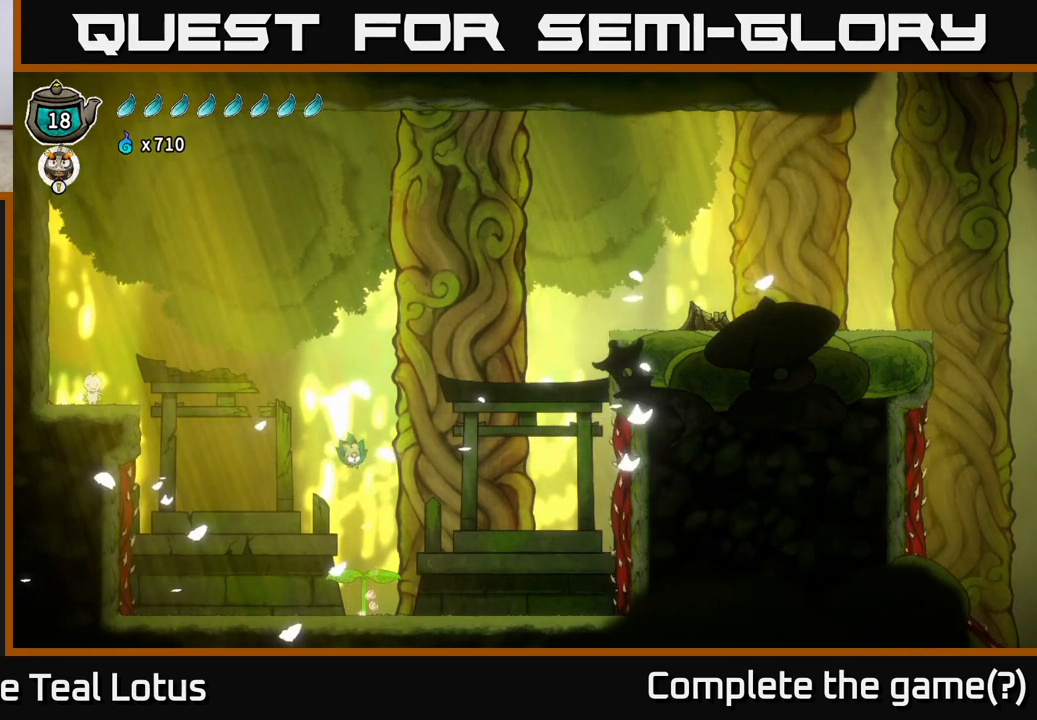
{"buttons": [], "left_stick": "right", "right_stick": "center", "events": [[67, "X", "down"], [383, "left_stick", "right"], [400, "X", "up"]]}
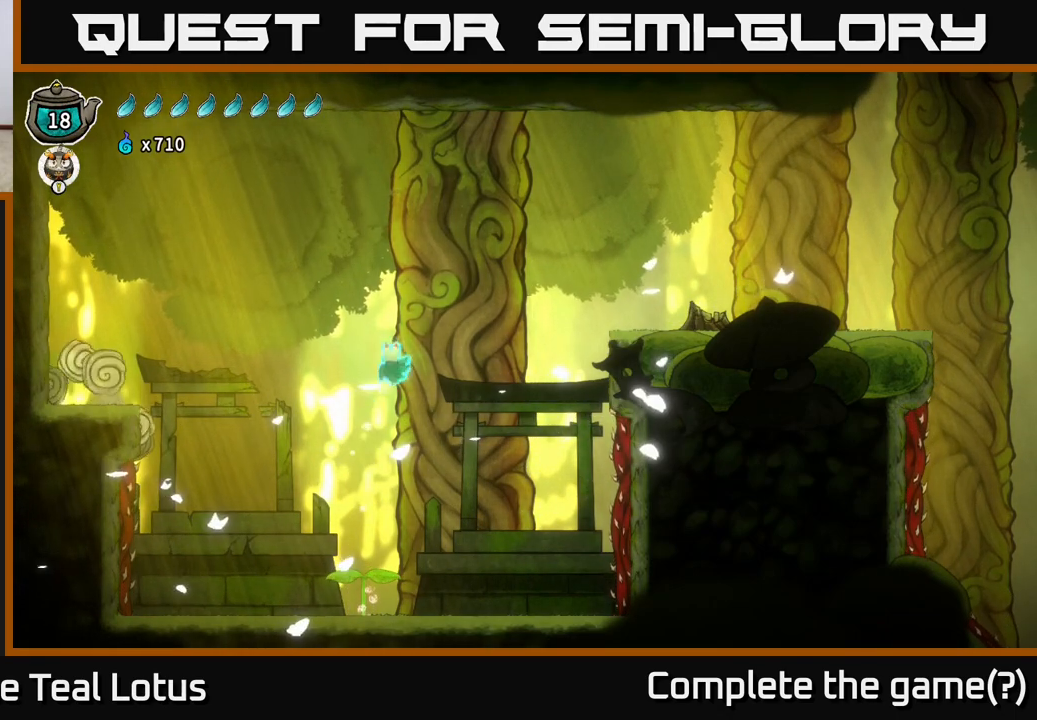
{"buttons": ["A"], "left_stick": "right", "right_stick": "center", "events": [[83, "A", "down"]]}
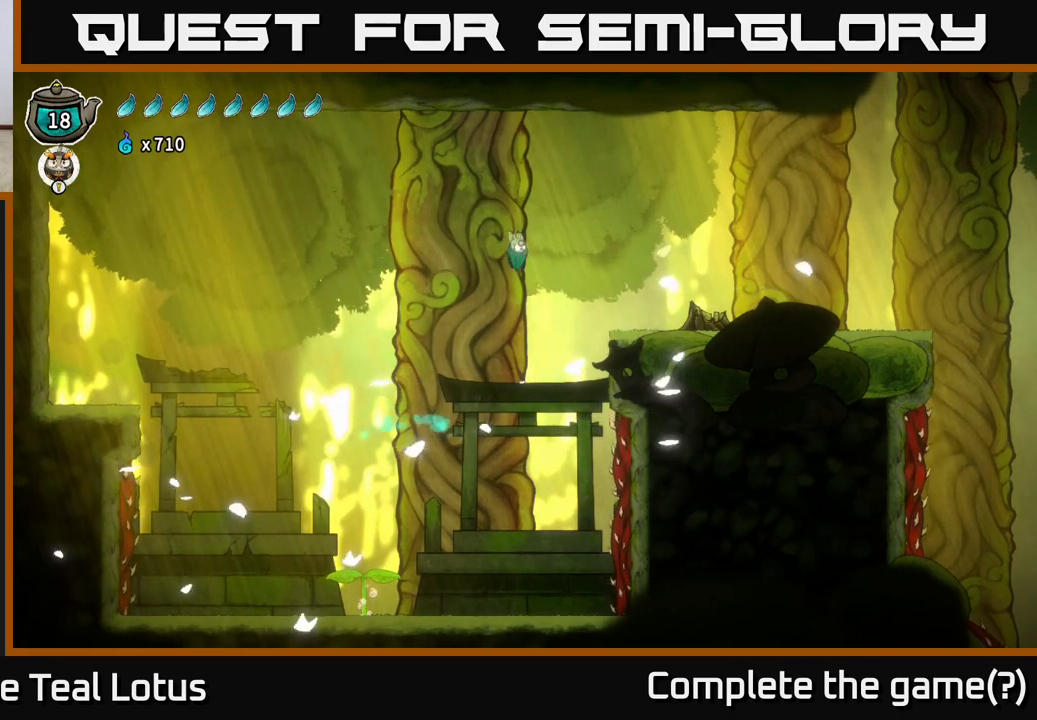
{"buttons": [], "left_stick": "right", "right_stick": "center", "events": [[17, "A", "up"], [17, "R2", "down"], [283, "R2", "up"]]}
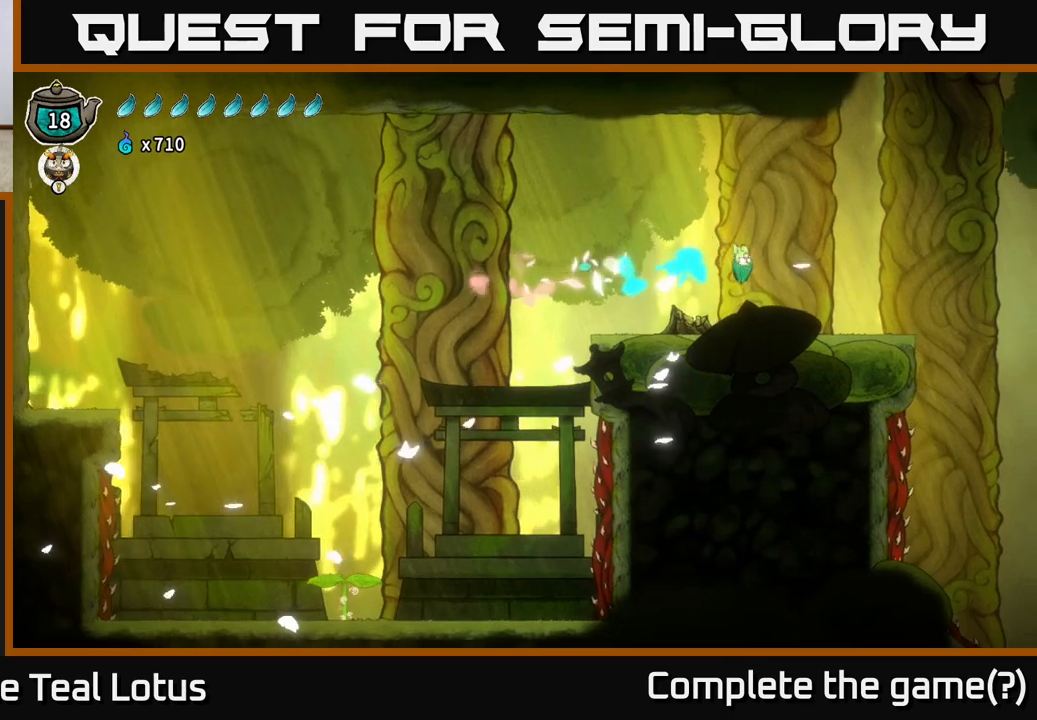
{"buttons": ["R2"], "left_stick": "right", "right_stick": "center", "events": [[483, "R2", "down"]]}
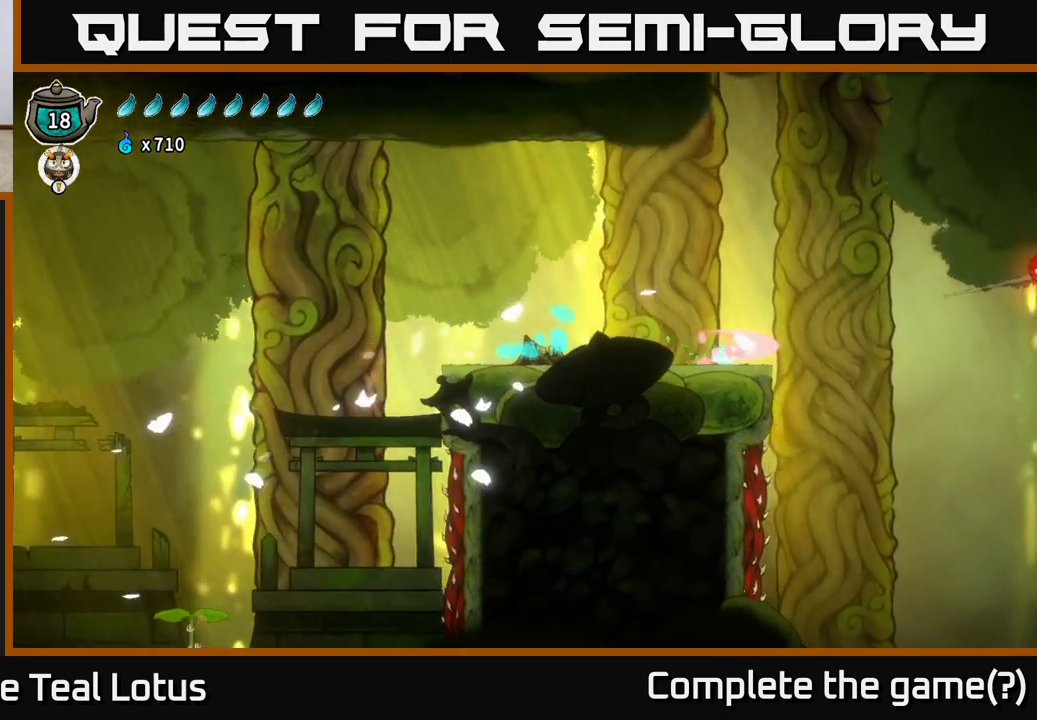
{"buttons": ["A"], "left_stick": "down", "right_stick": "center", "events": [[50, "A", "down"], [450, "R2", "up"], [483, "left_stick", "down"]]}
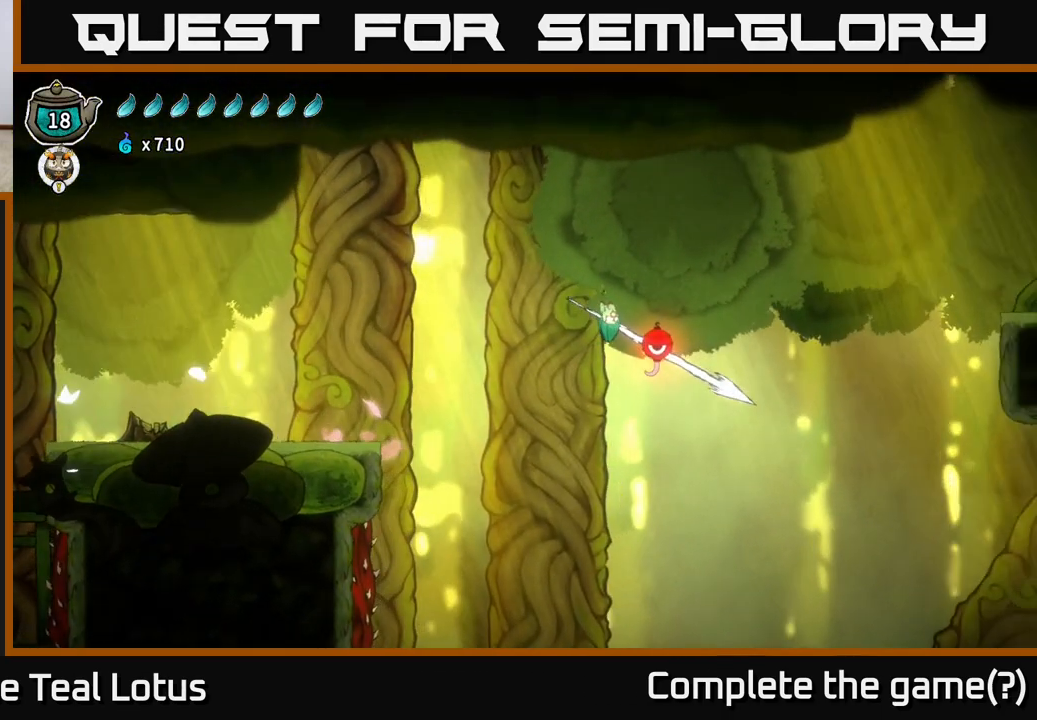
{"buttons": [], "left_stick": "left", "right_stick": "center", "events": [[17, "A", "up"], [50, "X", "down"], [183, "left_stick", "right"], [233, "X", "up"], [283, "left_stick", "left"]]}
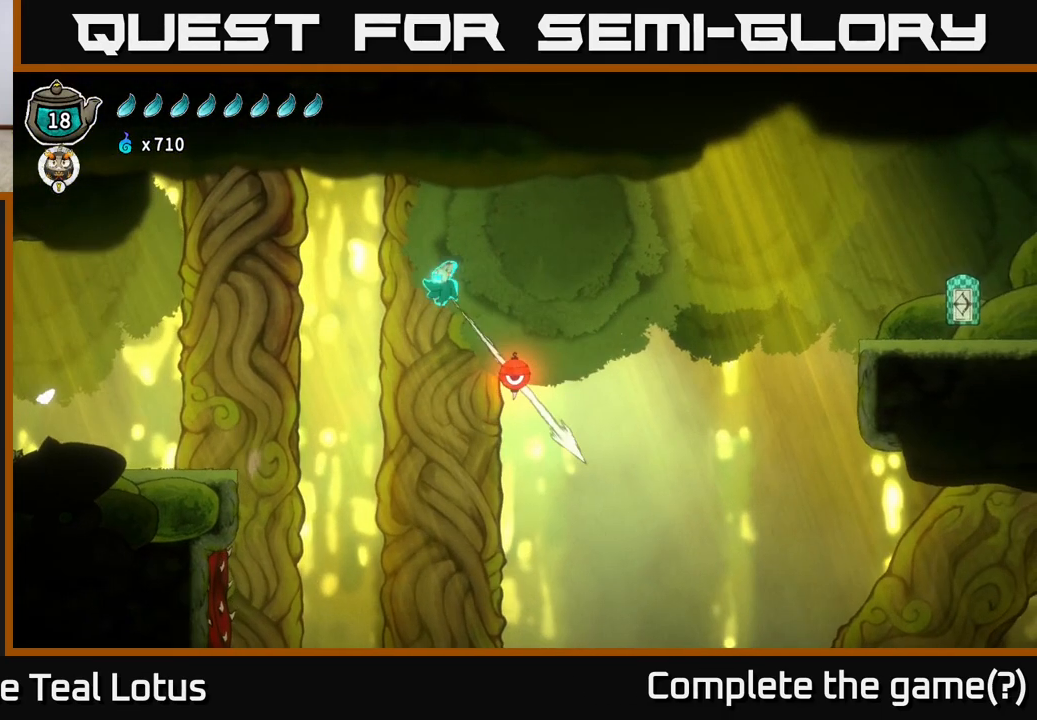
{"buttons": [], "left_stick": "right", "right_stick": "center", "events": [[83, "left_stick", "center"], [417, "left_stick", "right"]]}
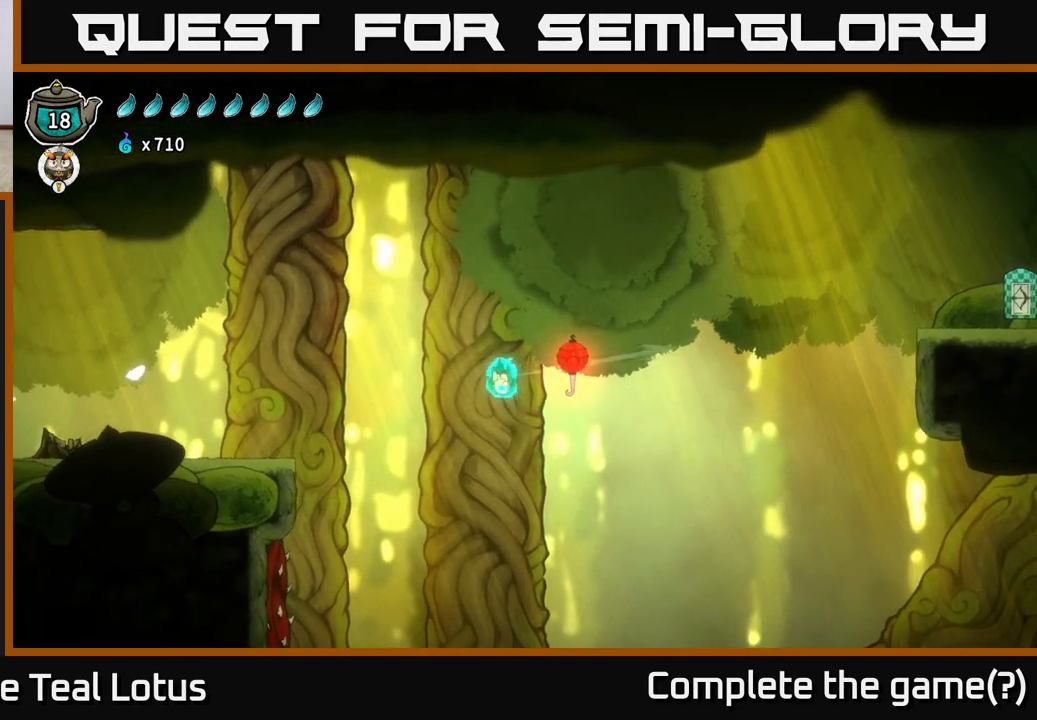
{"buttons": [], "left_stick": "right", "right_stick": "center"}
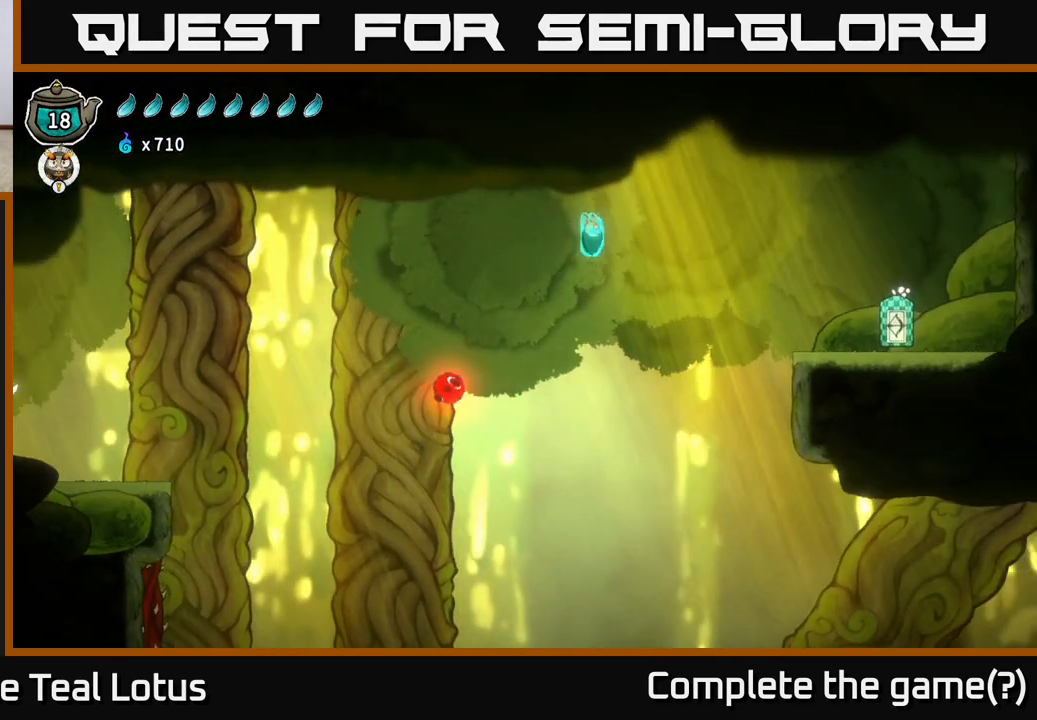
{"buttons": [], "left_stick": "right", "right_stick": "center", "events": [[117, "R2", "down"], [333, "R2", "up"]]}
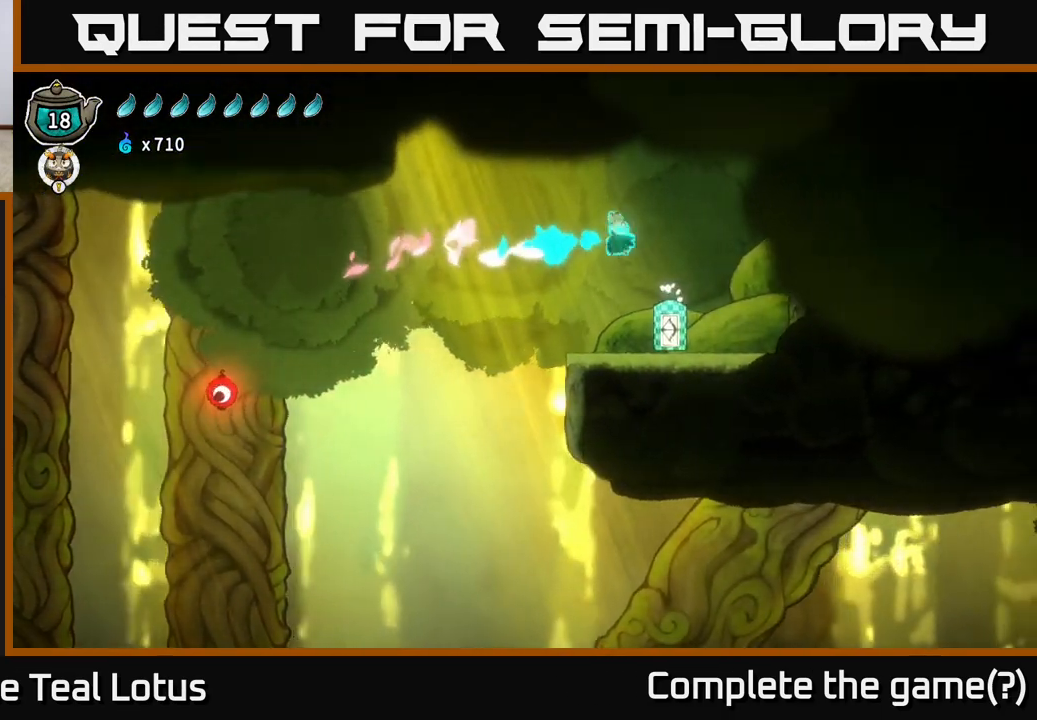
{"buttons": [], "left_stick": "right", "right_stick": "center", "events": [[50, "left_stick", "center"], [250, "left_stick", "right"]]}
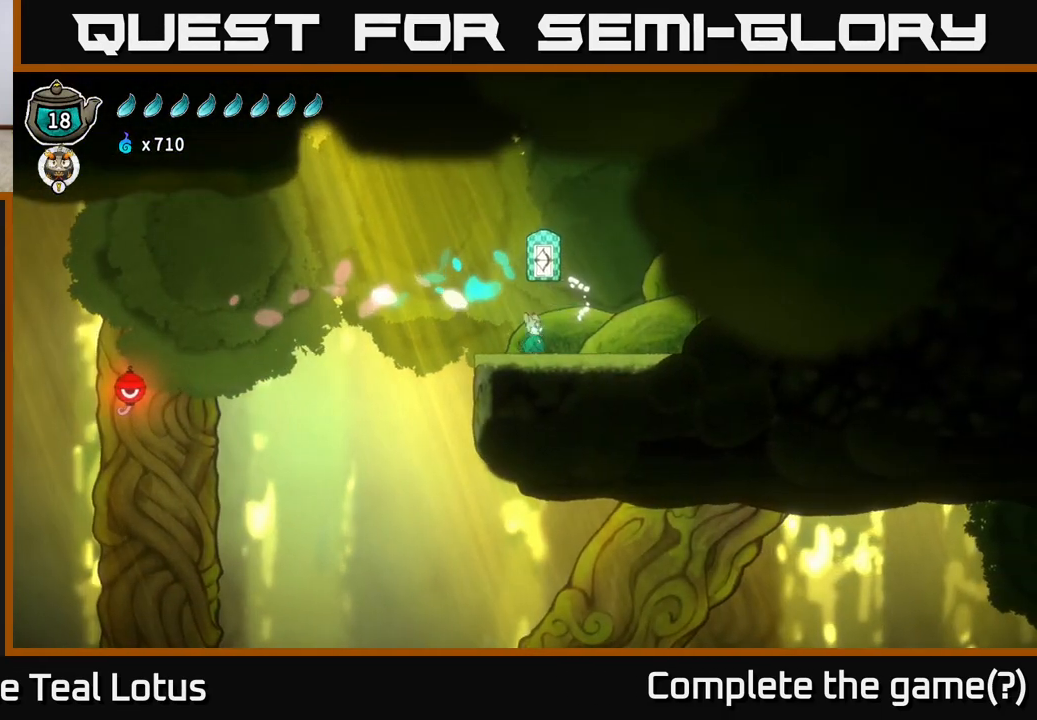
{"buttons": [], "left_stick": "center", "right_stick": "center", "events": [[33, "left_stick", "center"]]}
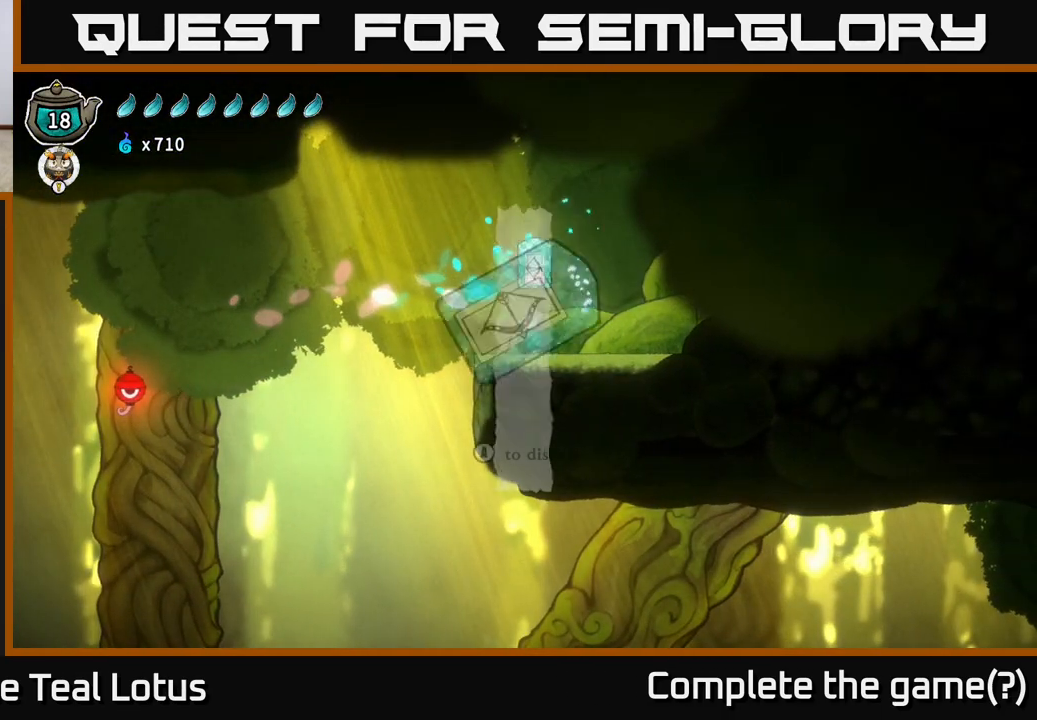
{"buttons": [], "left_stick": "center", "right_stick": "center", "events": []}
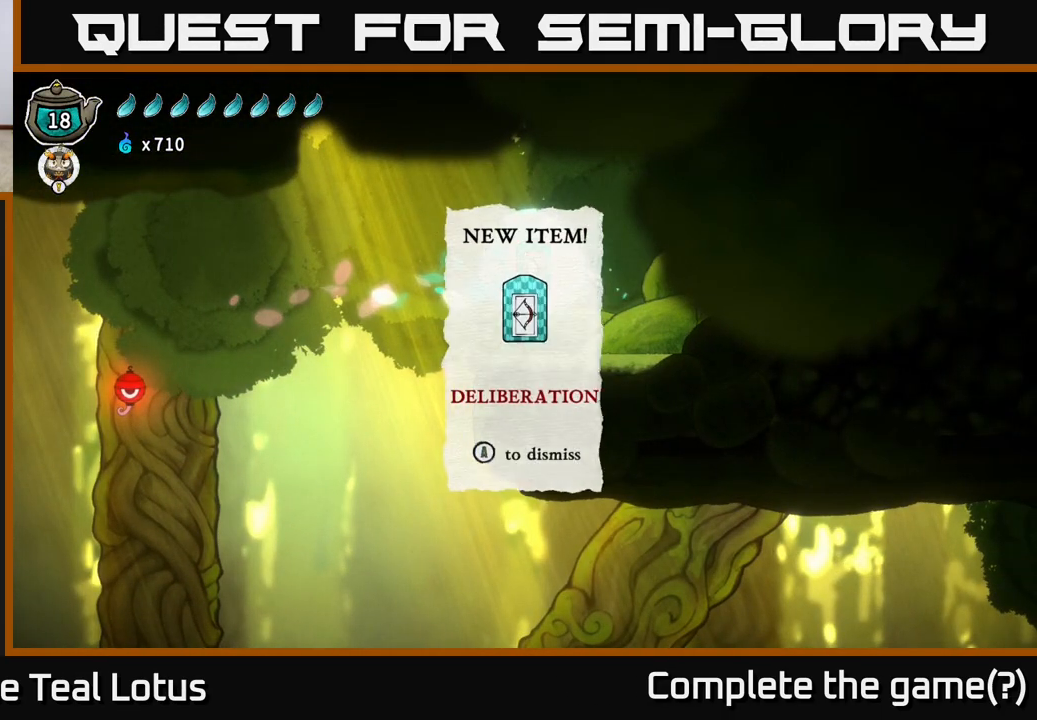
{"buttons": [], "left_stick": "center", "right_stick": "center", "events": []}
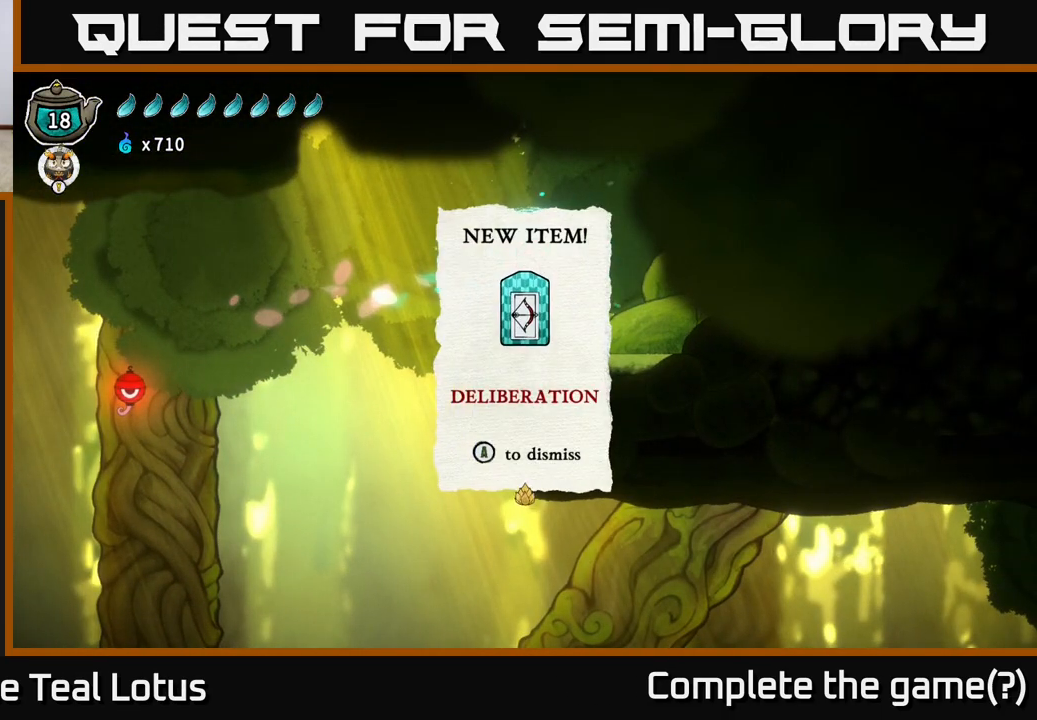
{"buttons": [], "left_stick": "center", "right_stick": "center", "events": [[333, "A", "down"], [417, "A", "up"]]}
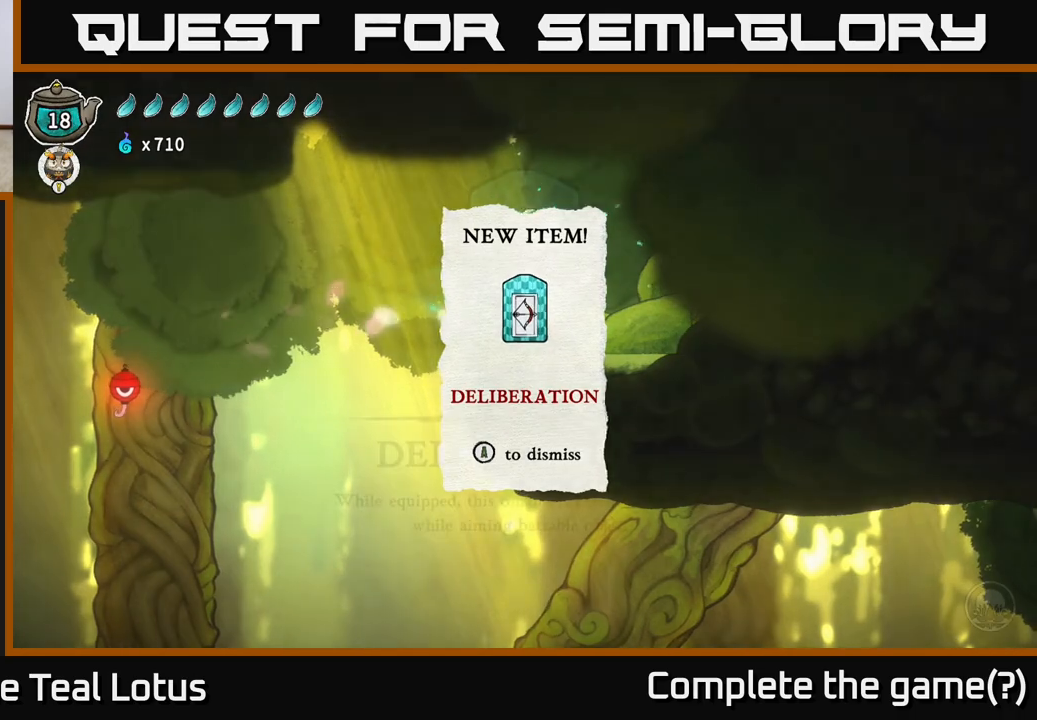
{"buttons": [], "left_stick": "center", "right_stick": "center", "events": []}
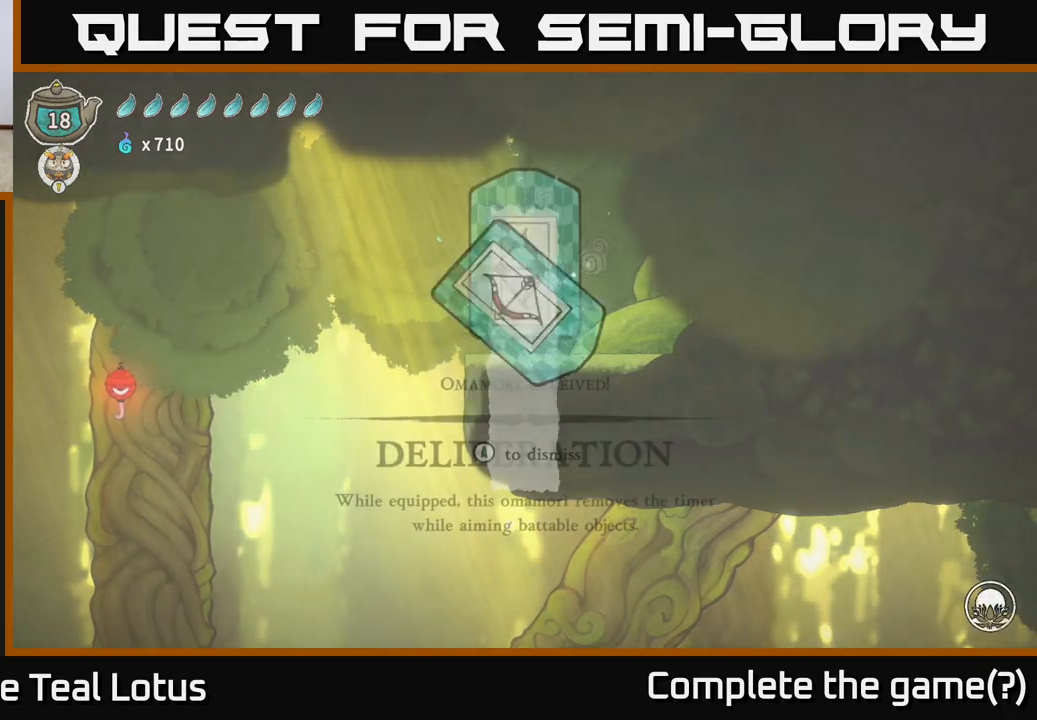
{"buttons": [], "left_stick": "center", "right_stick": "center", "events": []}
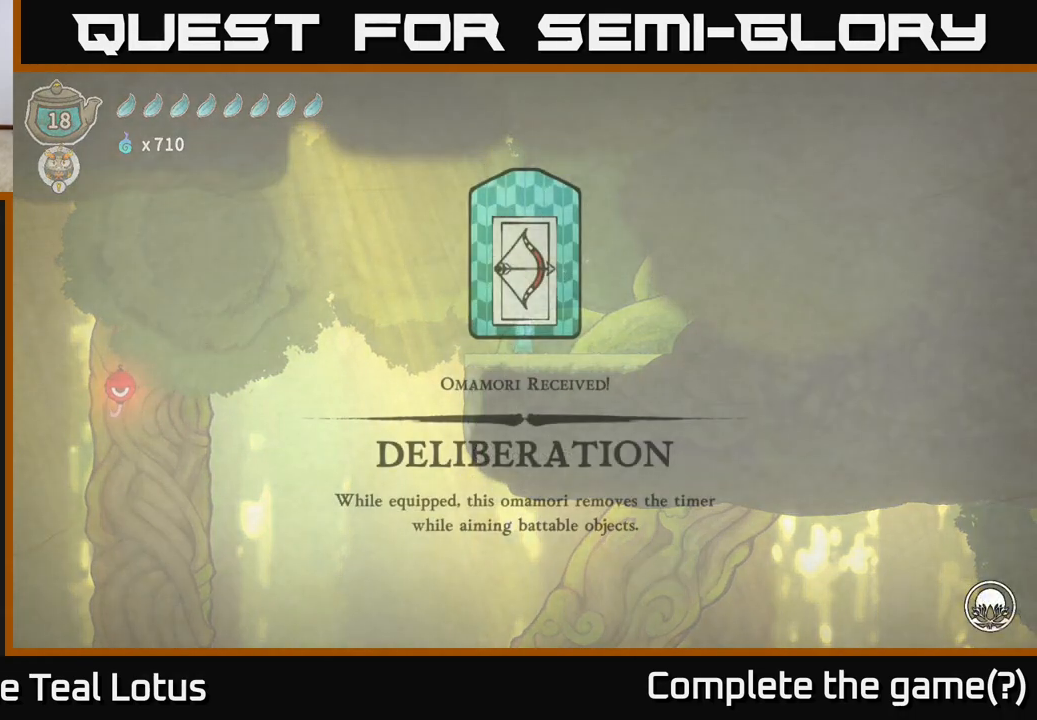
{"buttons": [], "left_stick": "center", "right_stick": "center", "events": []}
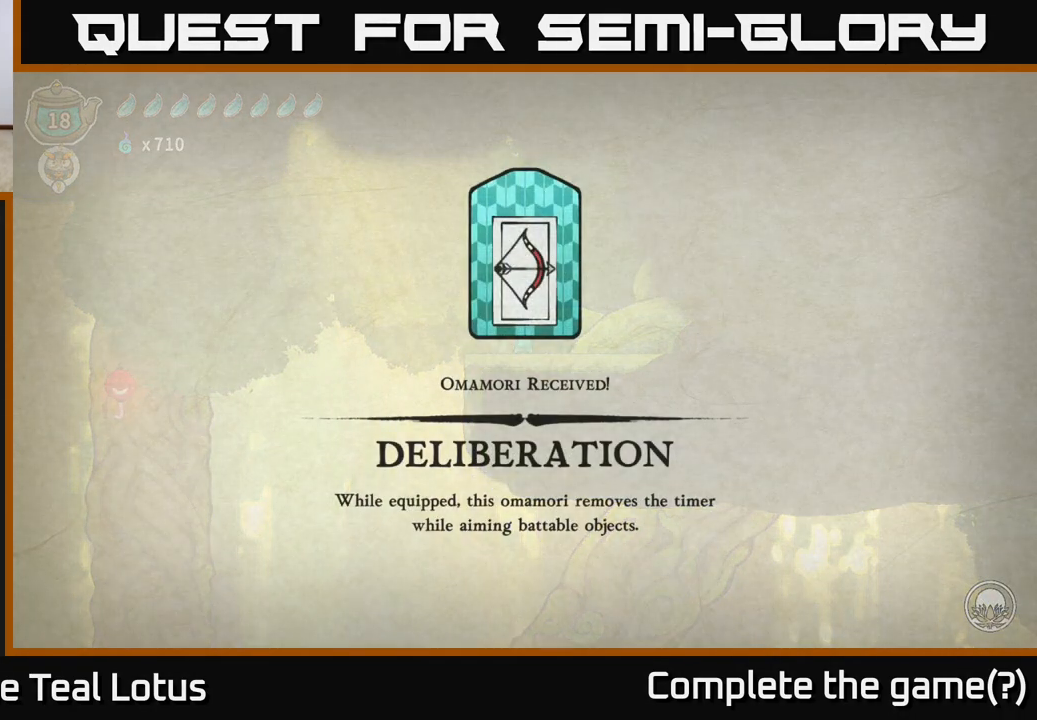
{"buttons": [], "left_stick": "center", "right_stick": "center", "events": []}
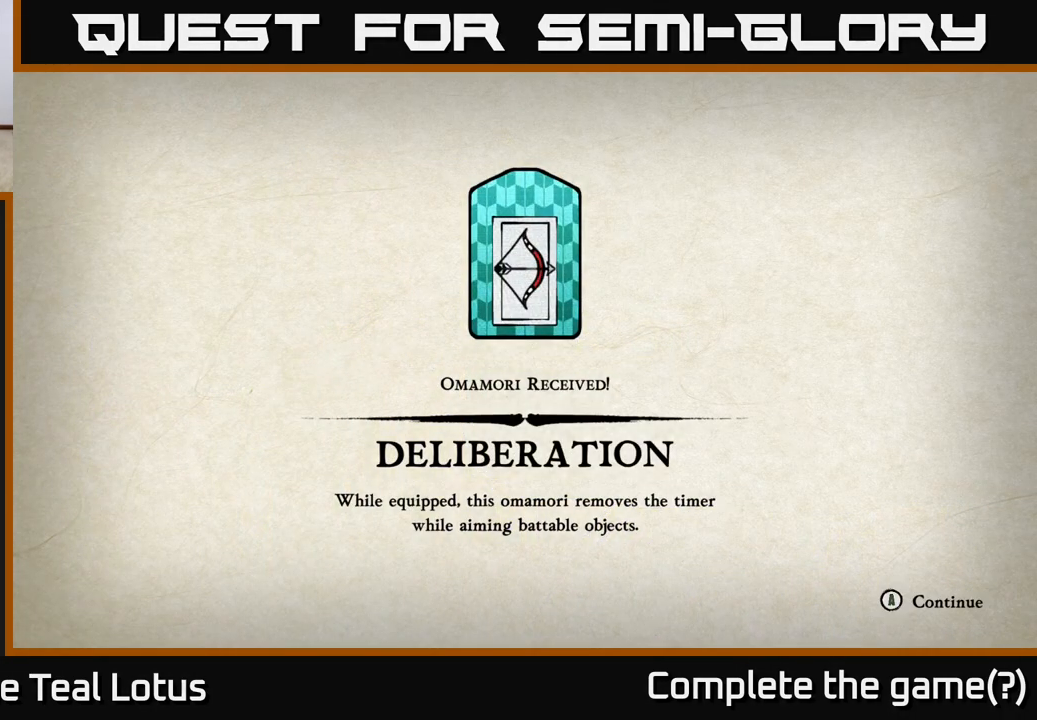
{"buttons": [], "left_stick": "center", "right_stick": "center", "events": []}
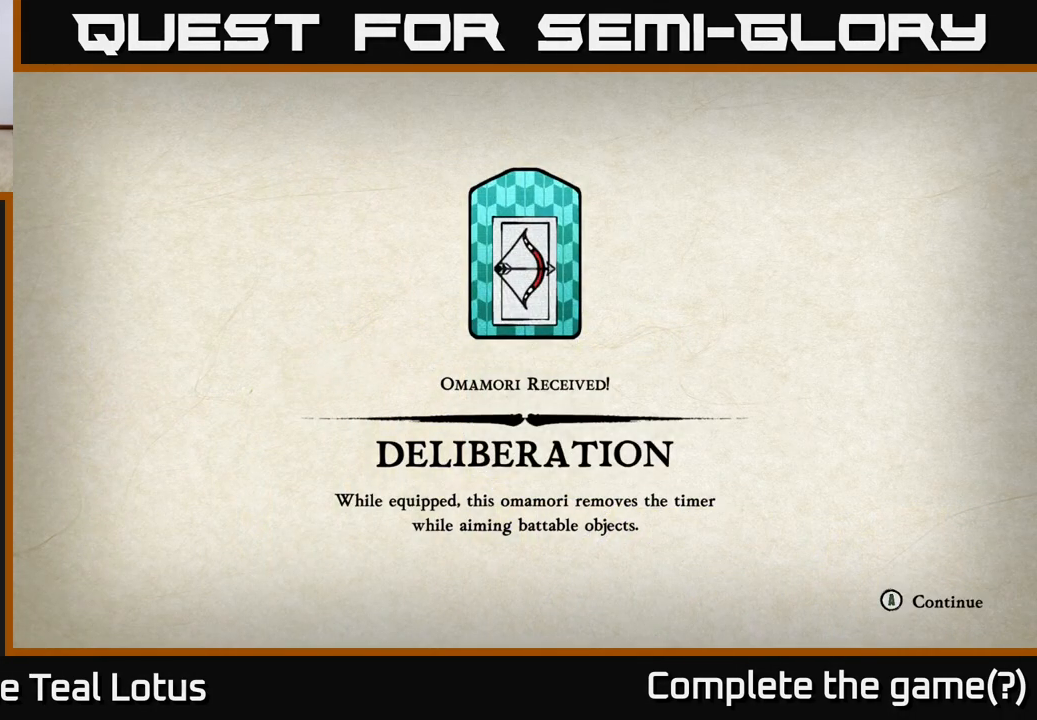
{"buttons": [], "left_stick": "center", "right_stick": "center", "events": []}
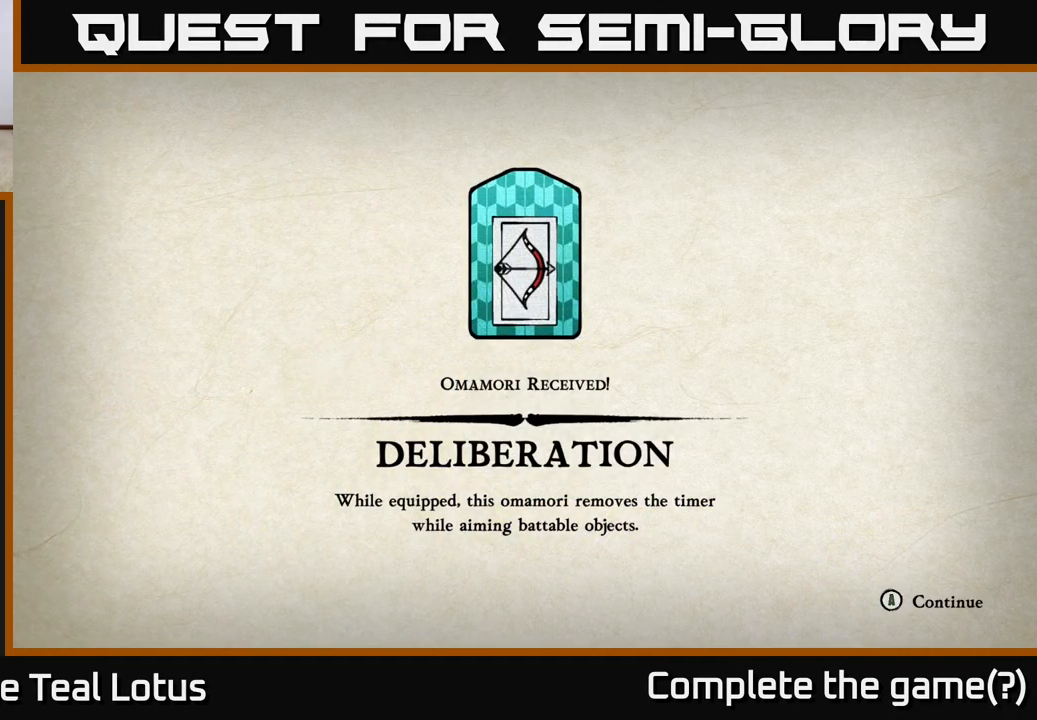
{"buttons": [], "left_stick": "center", "right_stick": "center", "events": []}
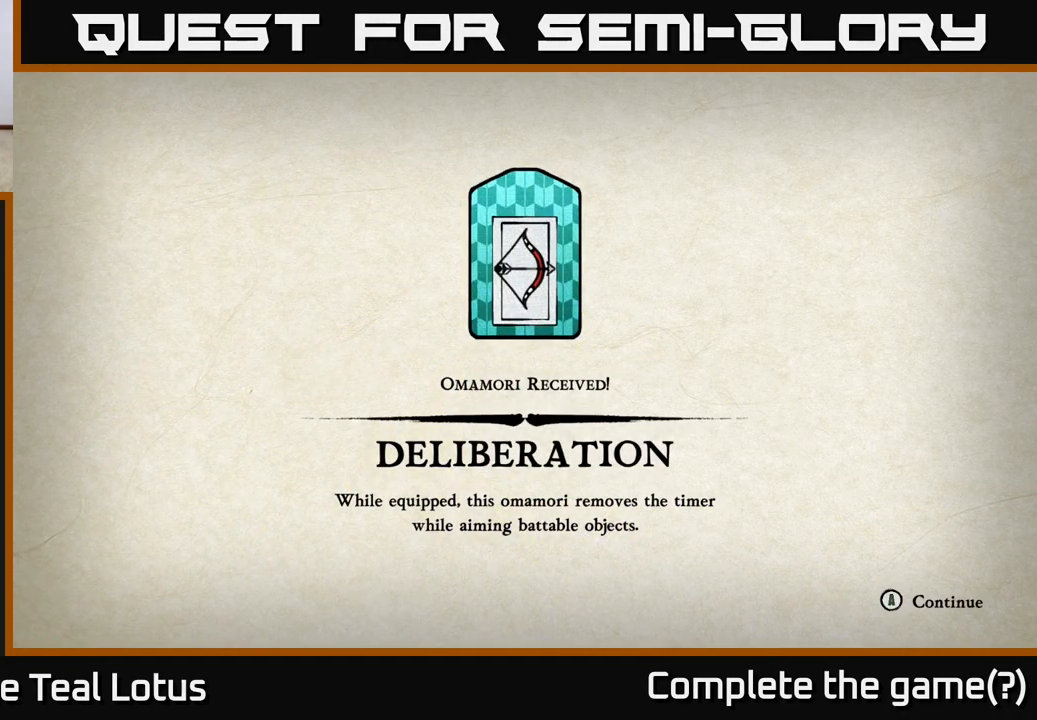
{"buttons": [], "left_stick": "center", "right_stick": "center", "events": []}
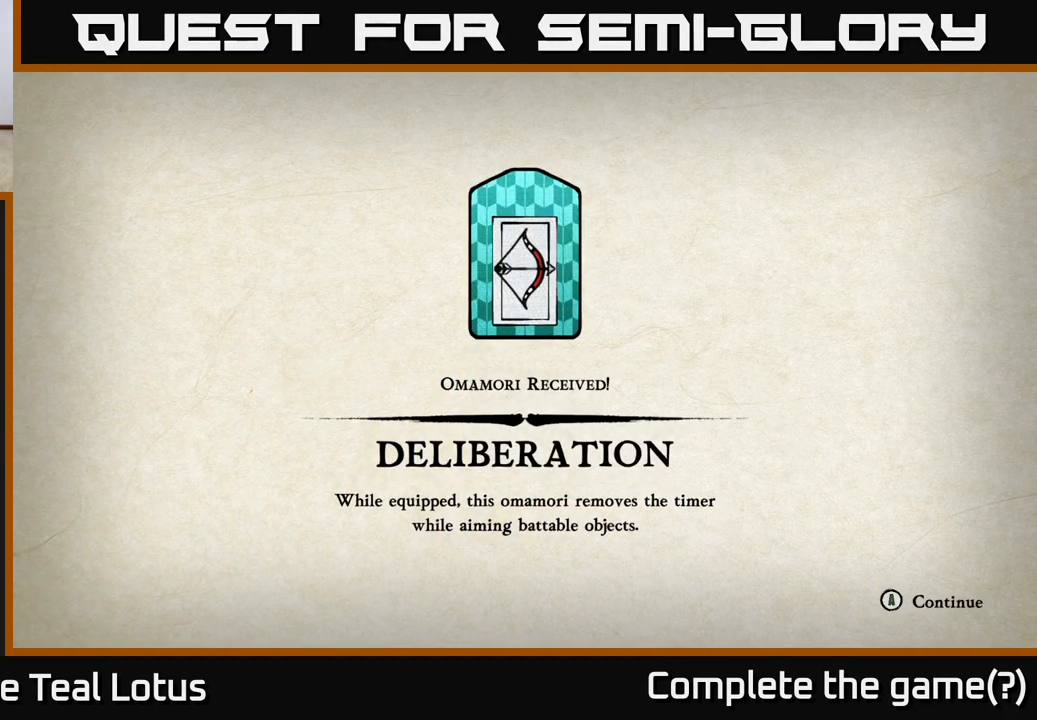
{"buttons": [], "left_stick": "center", "right_stick": "center", "events": [[333, "A", "down"], [433, "A", "up"]]}
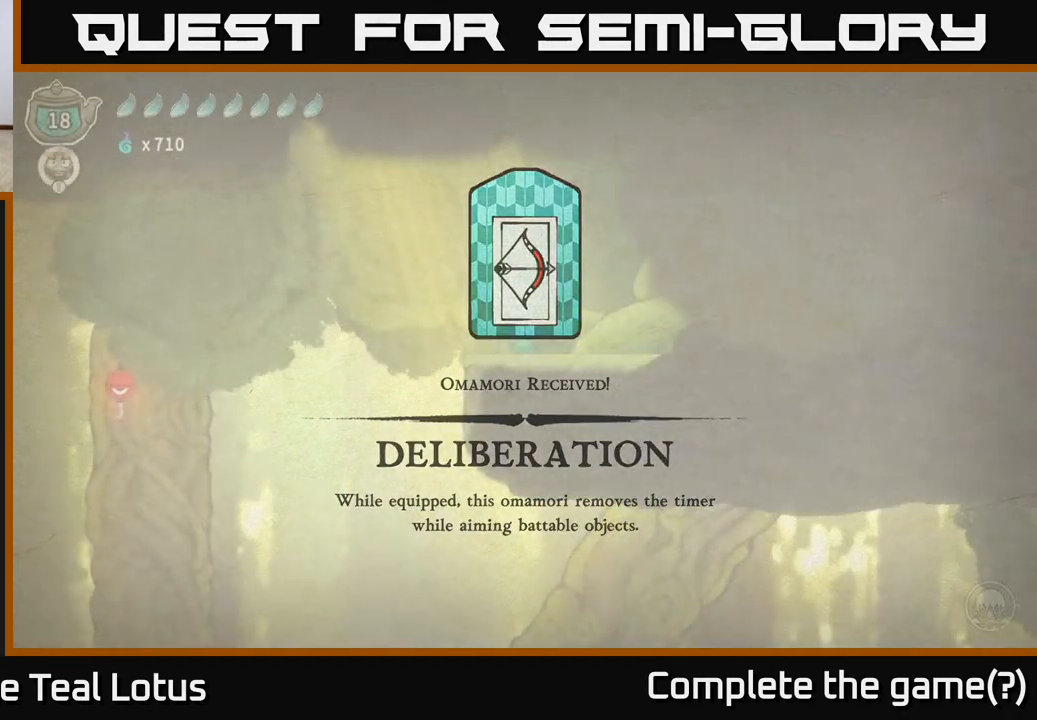
{"buttons": [], "left_stick": "left", "right_stick": "center", "events": [[450, "left_stick", "left"]]}
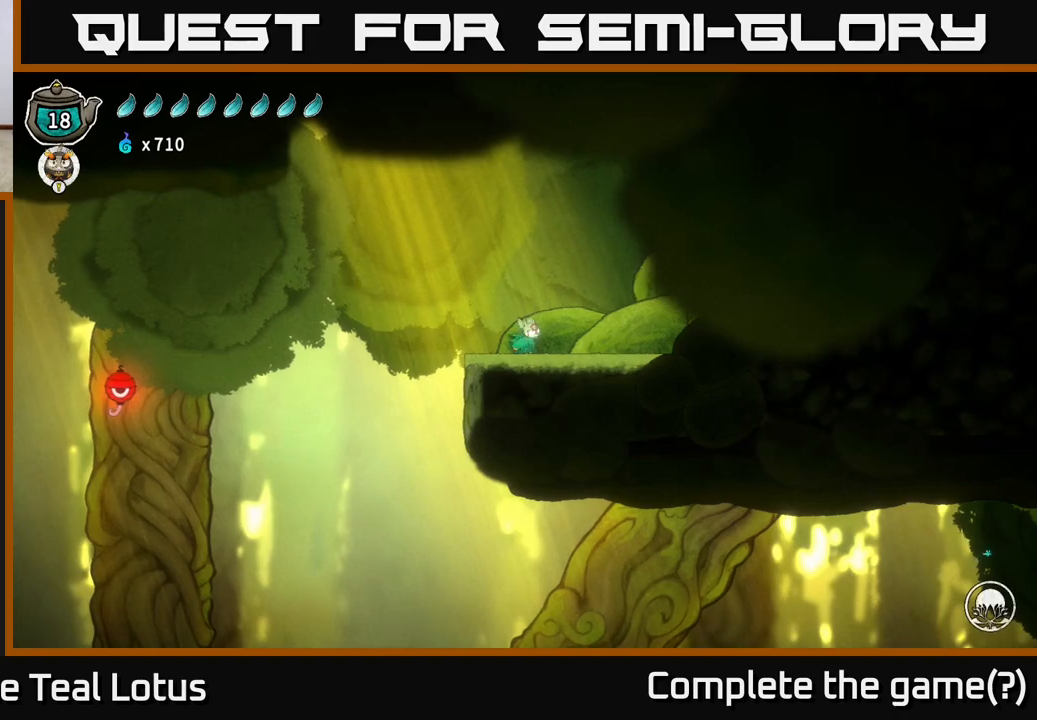
{"buttons": [], "left_stick": "right", "right_stick": "center", "events": [[133, "left_stick", "center"], [233, "left_stick", "right"]]}
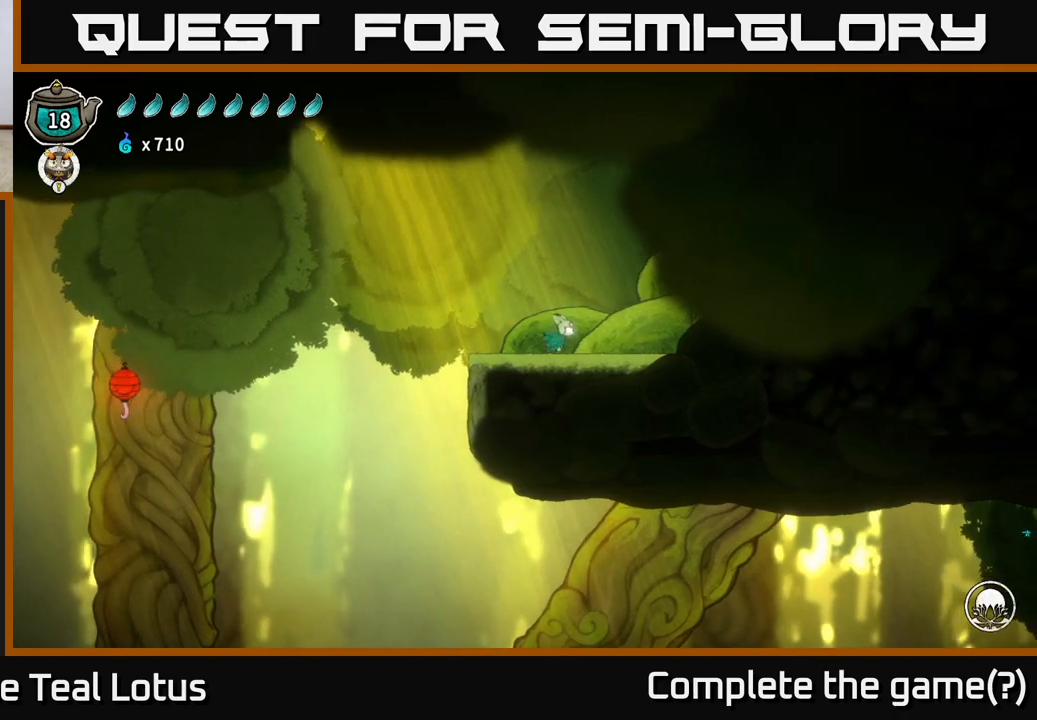
{"buttons": ["A"], "left_stick": "right", "right_stick": "center", "events": [[183, "R2", "down"], [300, "A", "down"], [383, "R2", "up"]]}
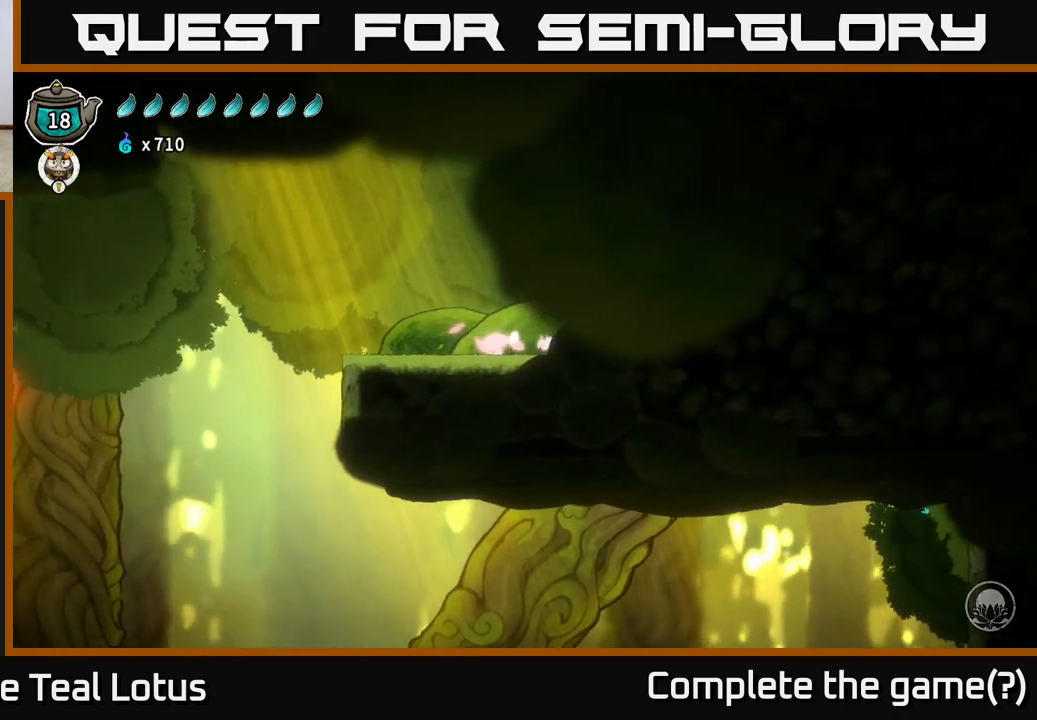
{"buttons": ["A"], "left_stick": "right", "right_stick": "center", "events": [[217, "A", "up"], [367, "A", "down"]]}